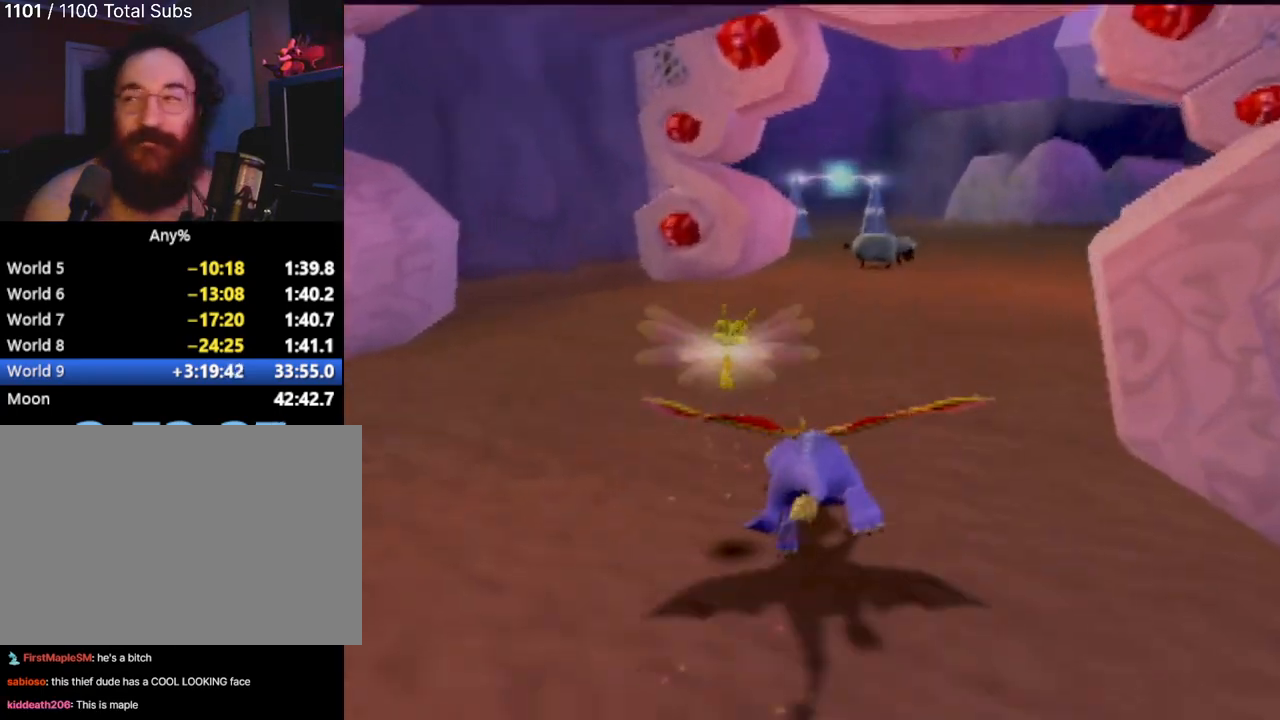
Gameplay with a controller (PlayStation layout); each line is a JSON object with the inputs held at the frame after it. "events" lists button and stick changes between this image and that frame as [ms after this image, input, new state], when the widget could be followed in between. Not read: L3 R3 right_stick.
{"buttons": [], "left_stick": "center", "events": []}
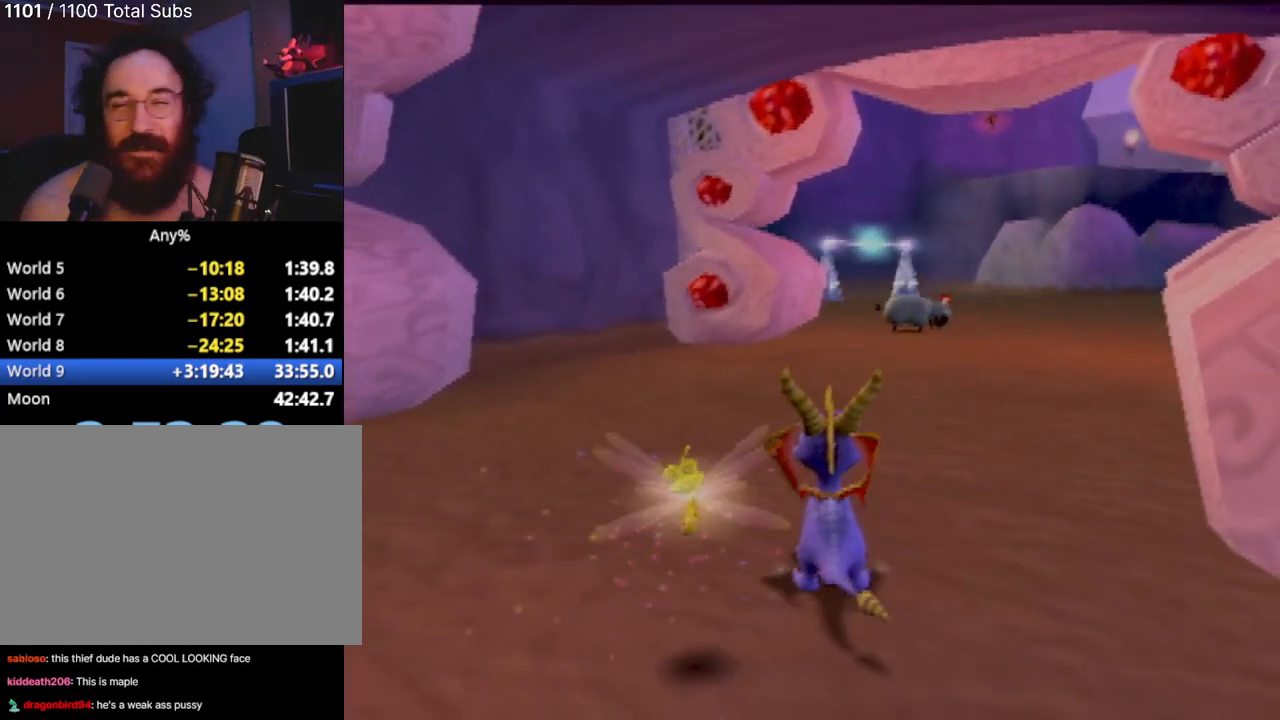
{"buttons": ["SQUARE"], "left_stick": "center", "events": [[34, "left_stick", "up-right"], [117, "left_stick", "up"], [267, "SQUARE", "down"], [317, "left_stick", "center"]]}
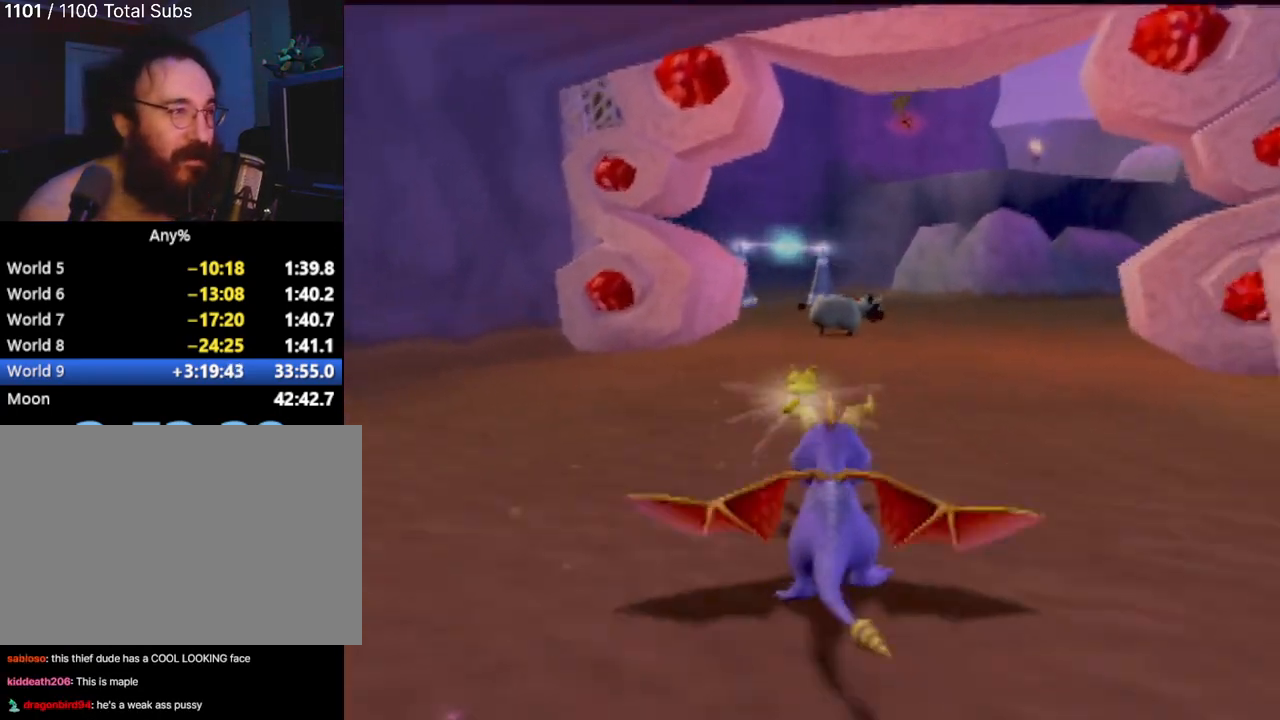
{"buttons": ["SQUARE"], "left_stick": "center", "events": []}
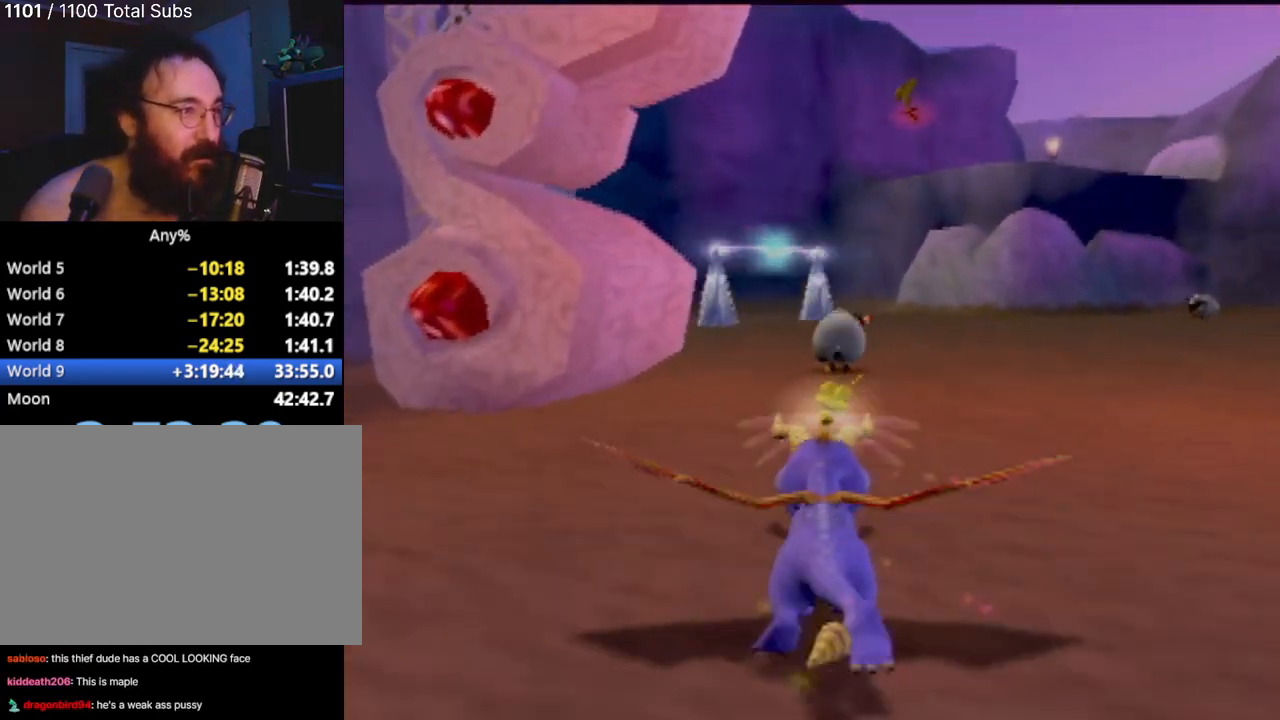
{"buttons": ["SQUARE"], "left_stick": "center", "events": []}
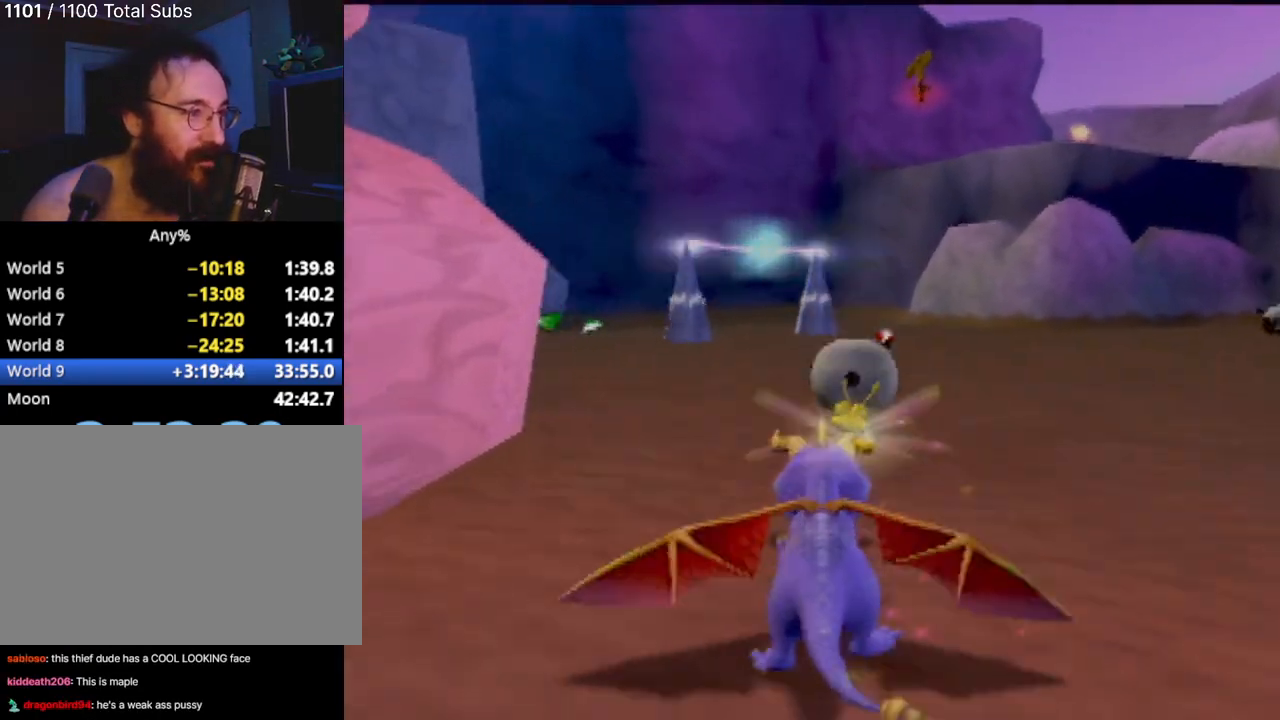
{"buttons": ["SQUARE"], "left_stick": "down-left", "events": [[116, "left_stick", "right"], [267, "left_stick", "down-left"]]}
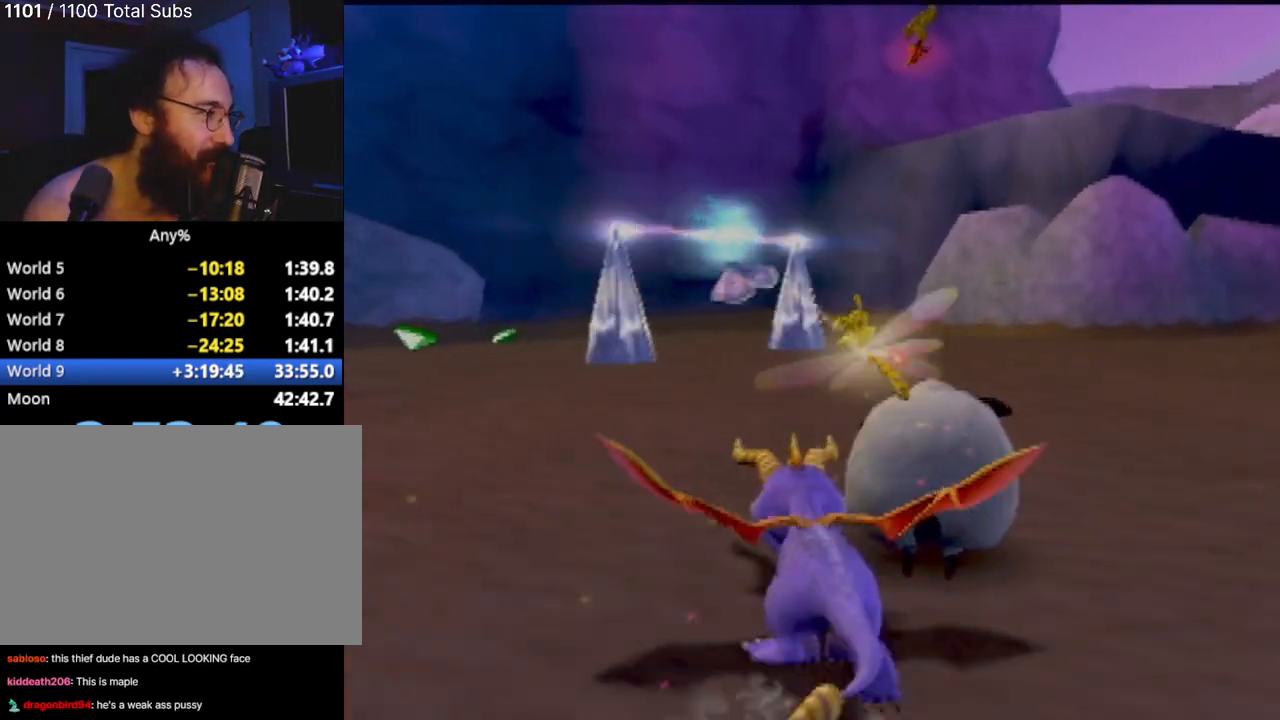
{"buttons": ["SQUARE"], "left_stick": "right", "events": [[300, "left_stick", "center"], [501, "left_stick", "right"]]}
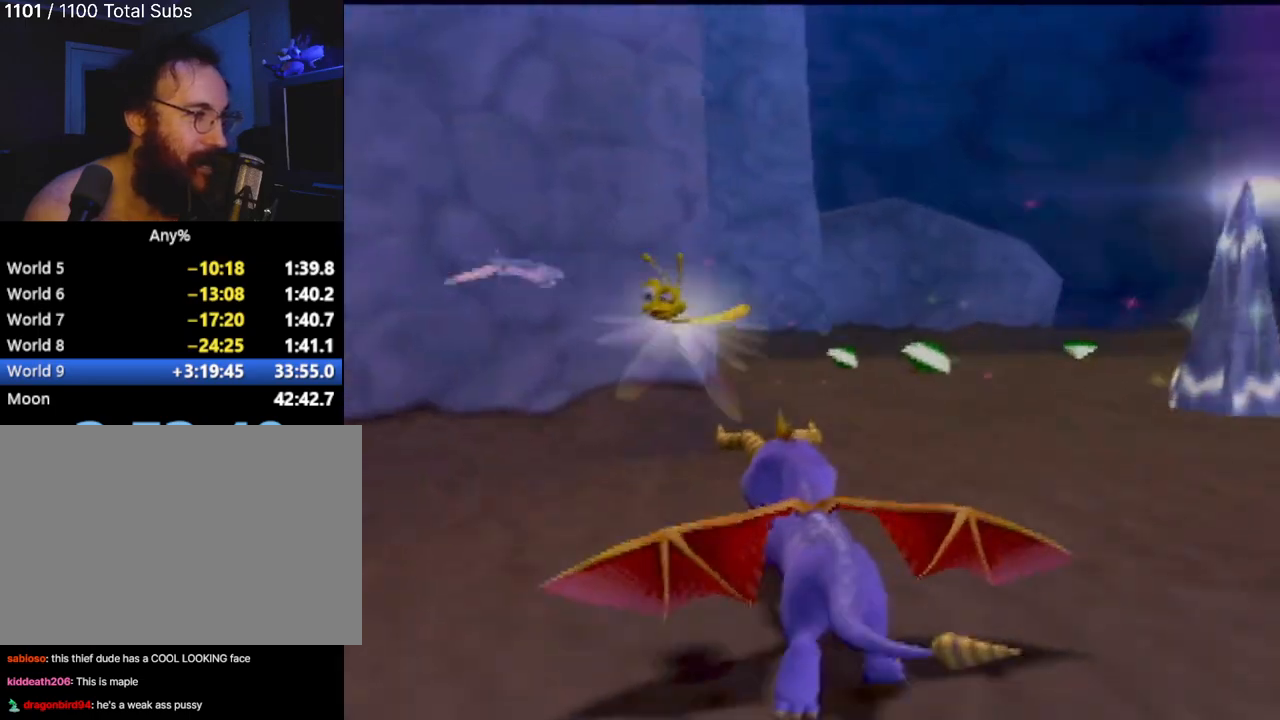
{"buttons": ["SQUARE"], "left_stick": "center", "events": [[100, "left_stick", "center"]]}
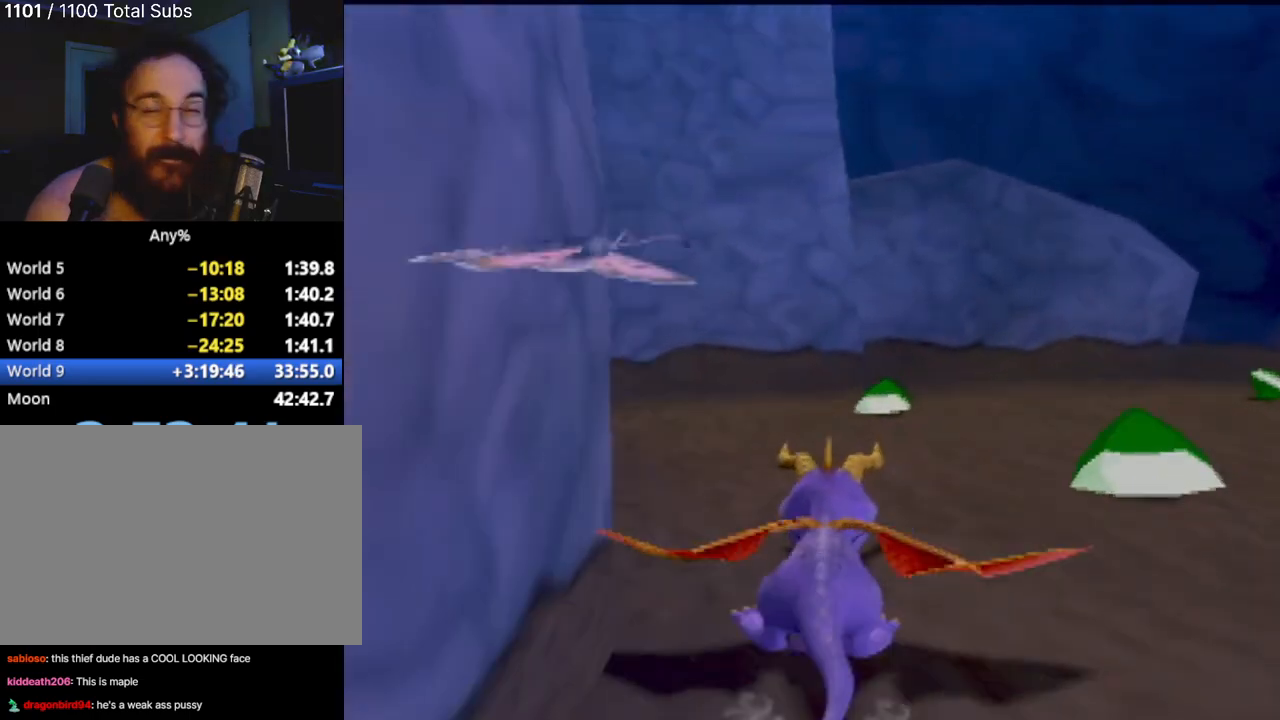
{"buttons": ["SQUARE"], "left_stick": "right", "events": [[67, "left_stick", "right"]]}
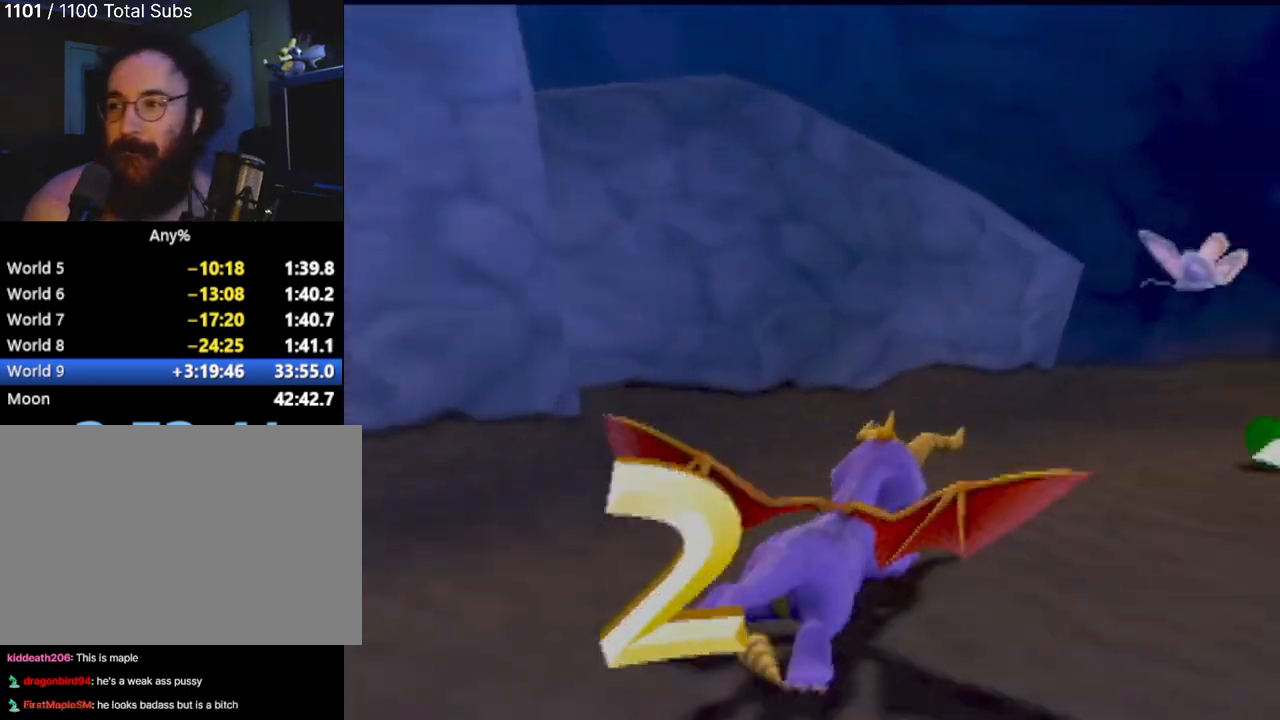
{"buttons": [], "left_stick": "right", "events": [[300, "SQUARE", "up"]]}
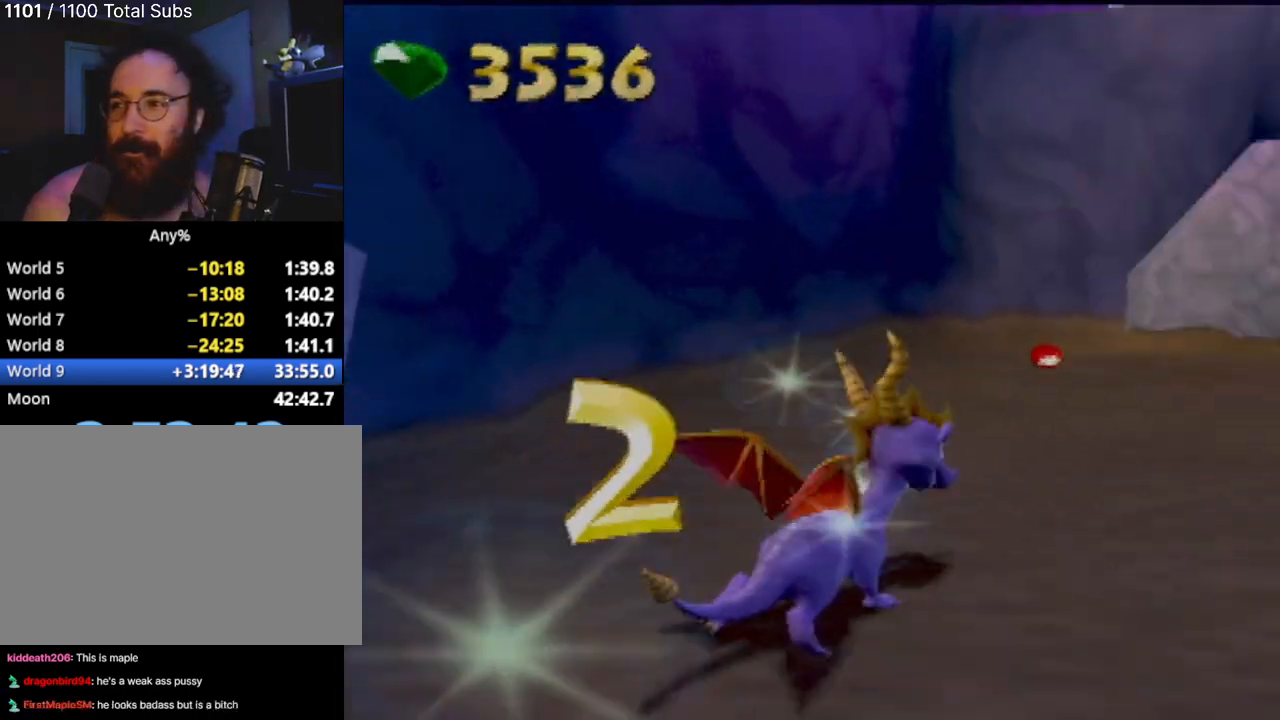
{"buttons": [], "left_stick": "center", "events": [[50, "left_stick", "center"]]}
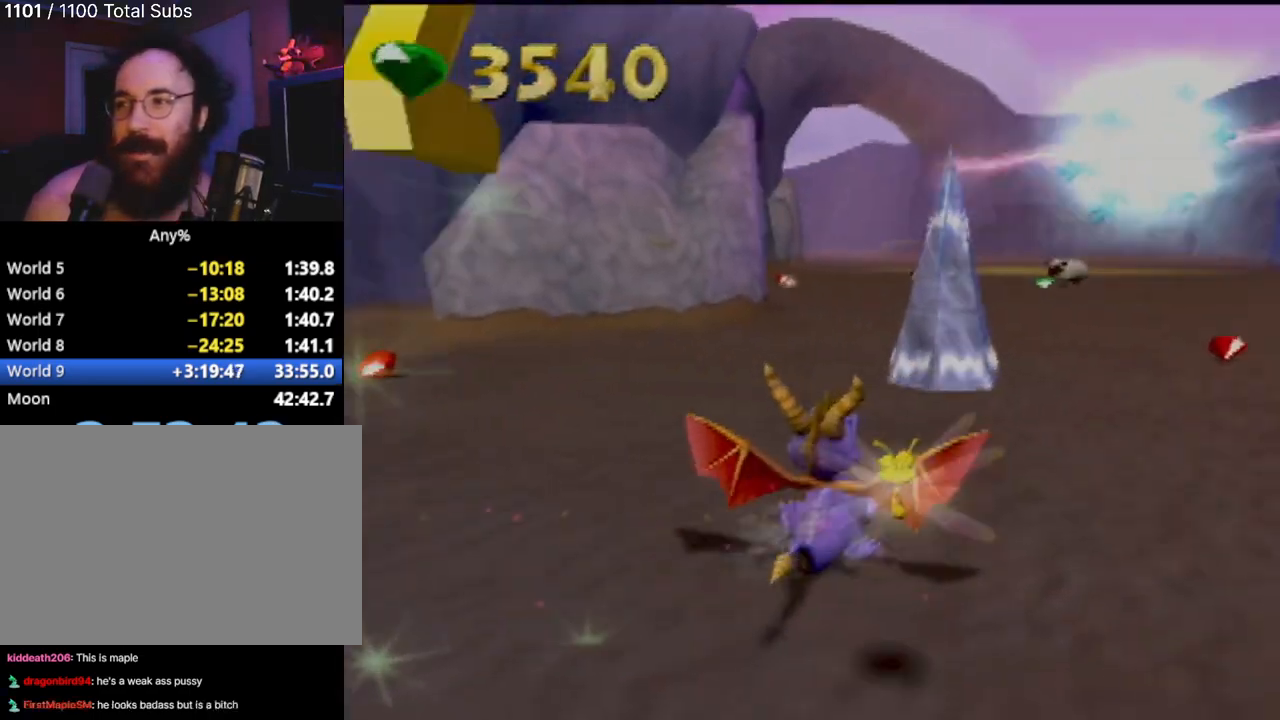
{"buttons": [], "left_stick": "up-right", "events": [[83, "left_stick", "right"], [233, "left_stick", "up-right"]]}
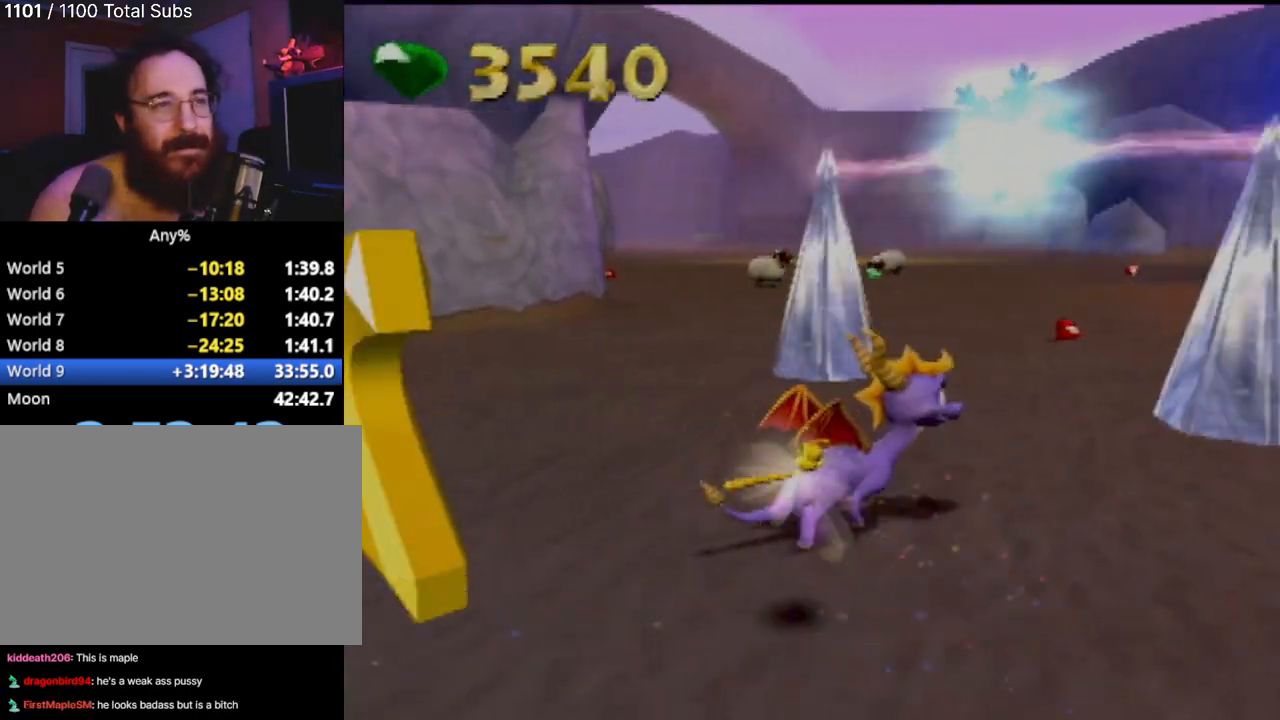
{"buttons": [], "left_stick": "up-right", "events": [[67, "left_stick", "up"], [284, "left_stick", "up-right"]]}
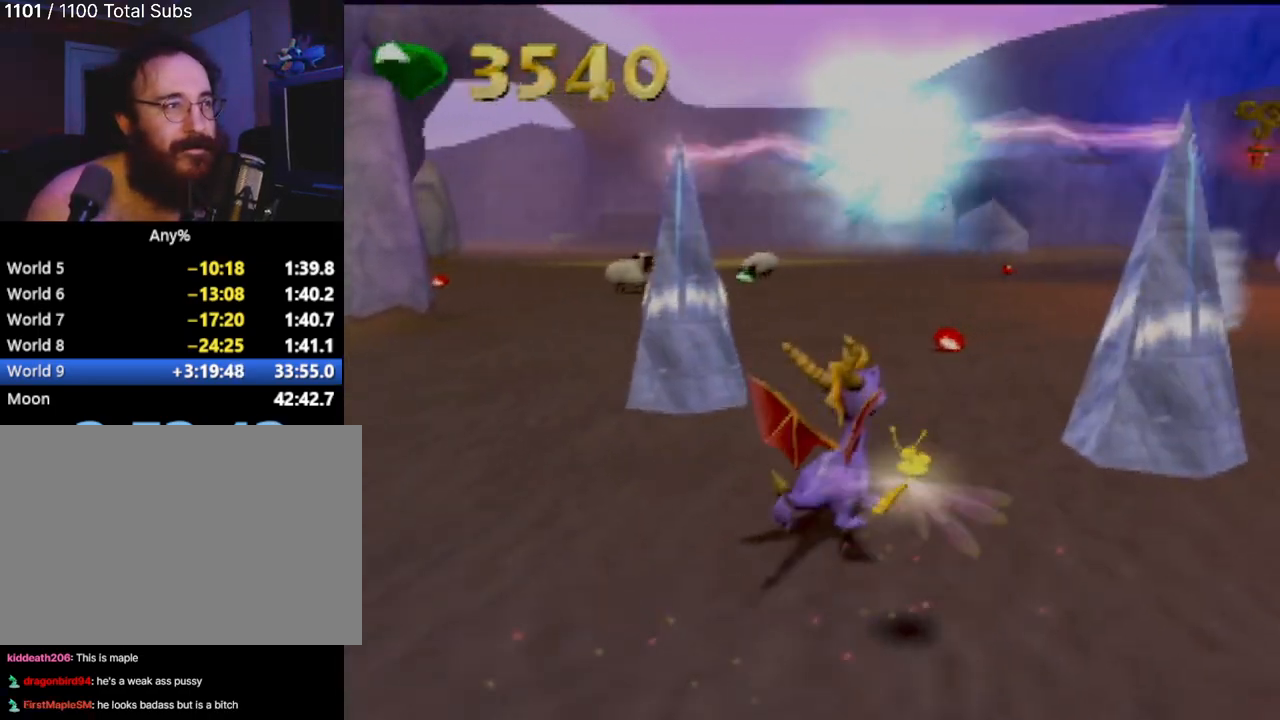
{"buttons": [], "left_stick": "up", "events": [[50, "left_stick", "up"]]}
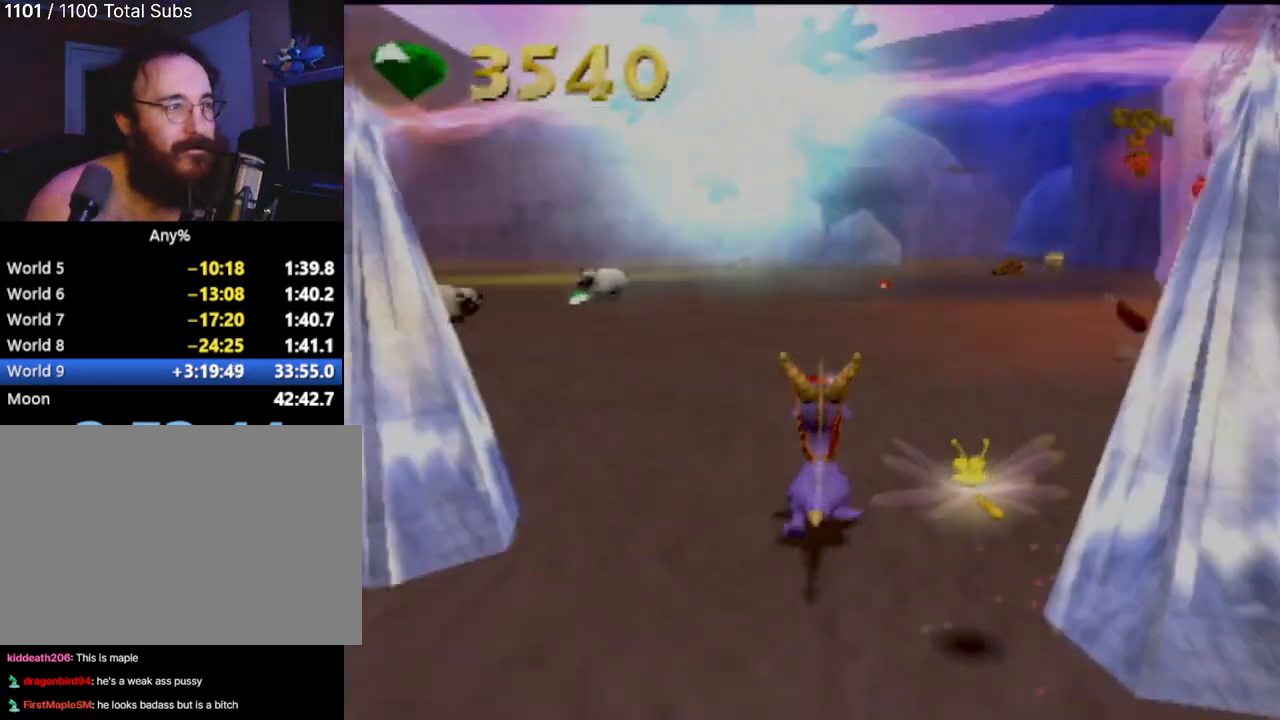
{"buttons": [], "left_stick": "center", "events": [[334, "left_stick", "up-left"], [484, "left_stick", "center"]]}
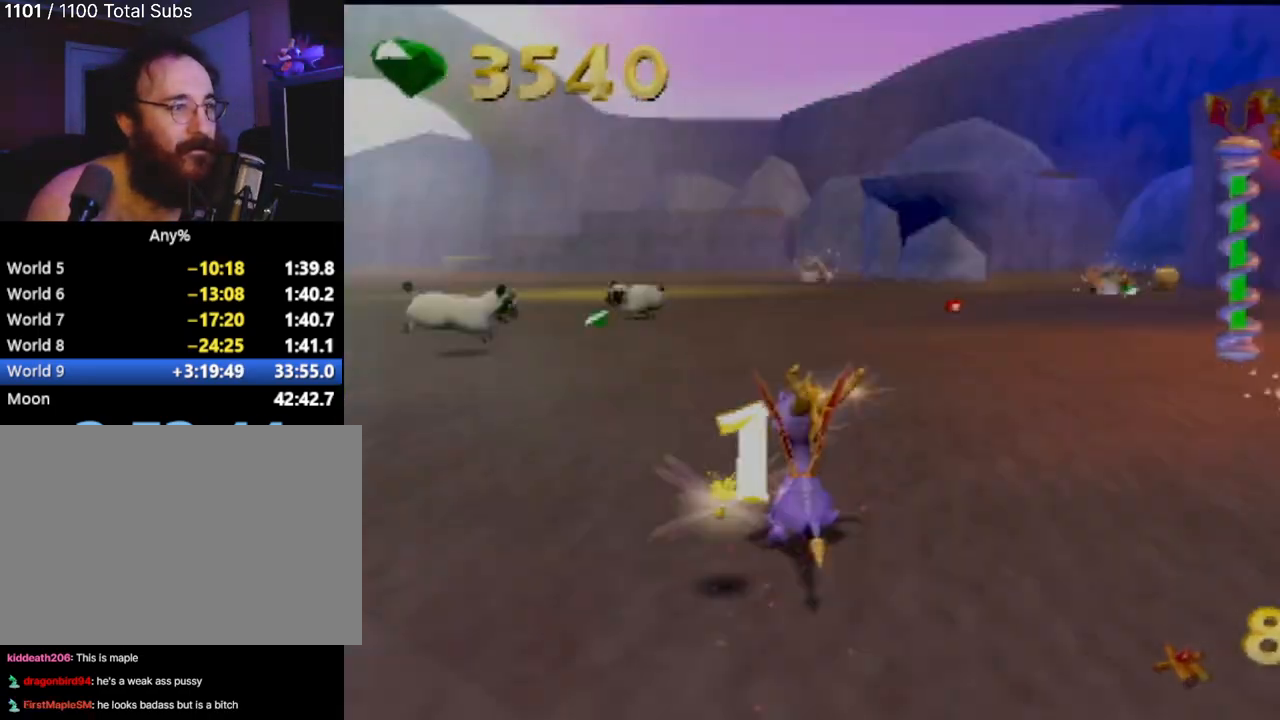
{"buttons": [], "left_stick": "up", "events": [[300, "left_stick", "up"]]}
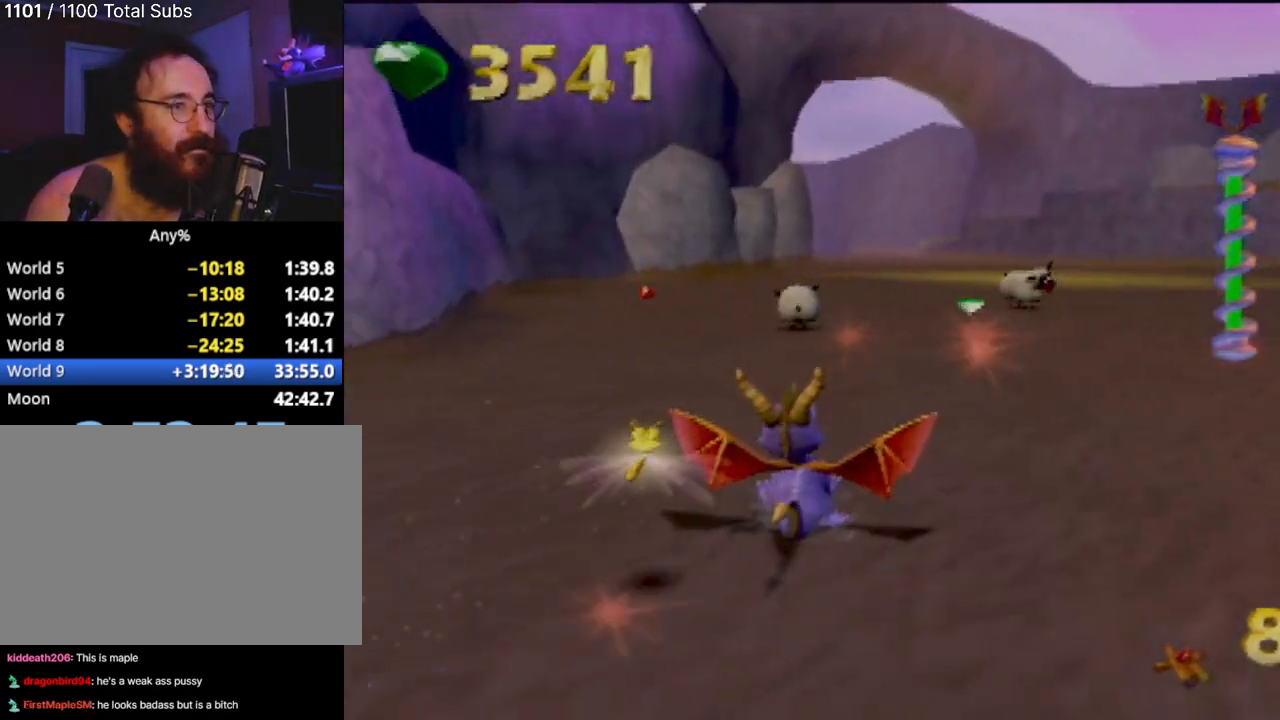
{"buttons": [], "left_stick": "up", "events": [[167, "CROSS", "down"], [234, "left_stick", "up-right"], [451, "CROSS", "up"], [451, "left_stick", "up"]]}
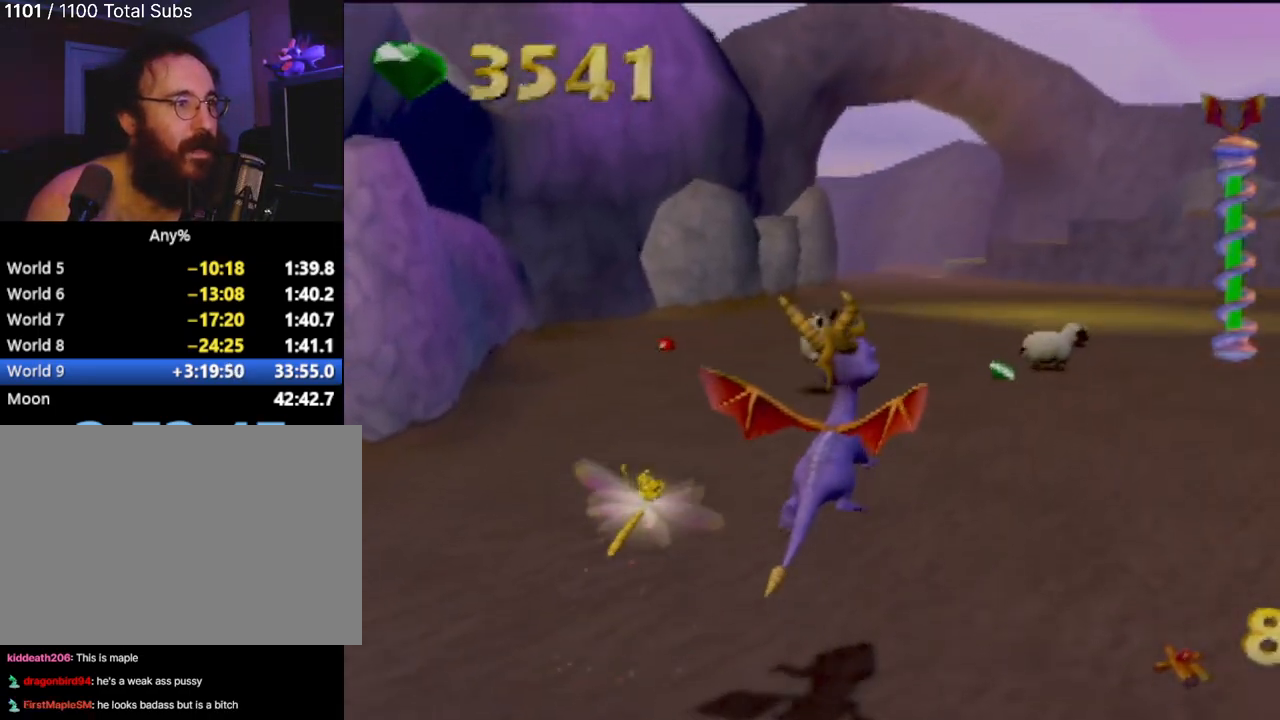
{"buttons": [], "left_stick": "up-right", "events": [[250, "left_stick", "up-right"]]}
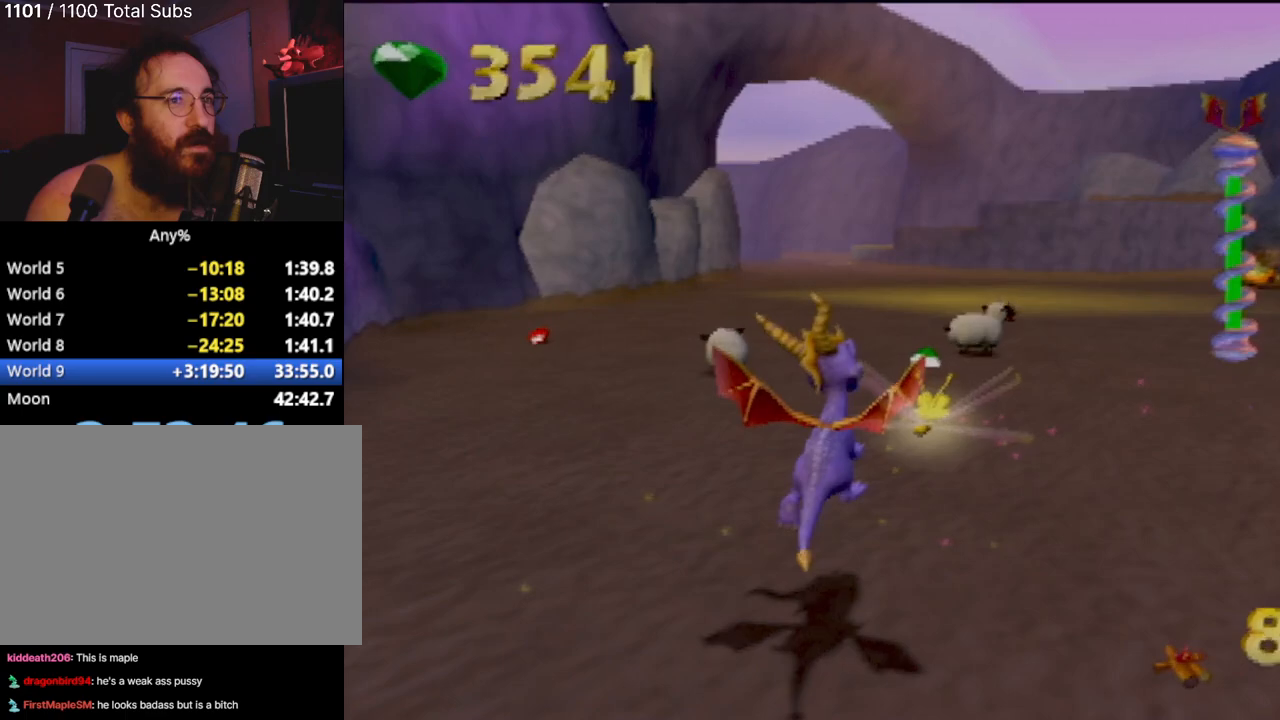
{"buttons": [], "left_stick": "up-right", "events": []}
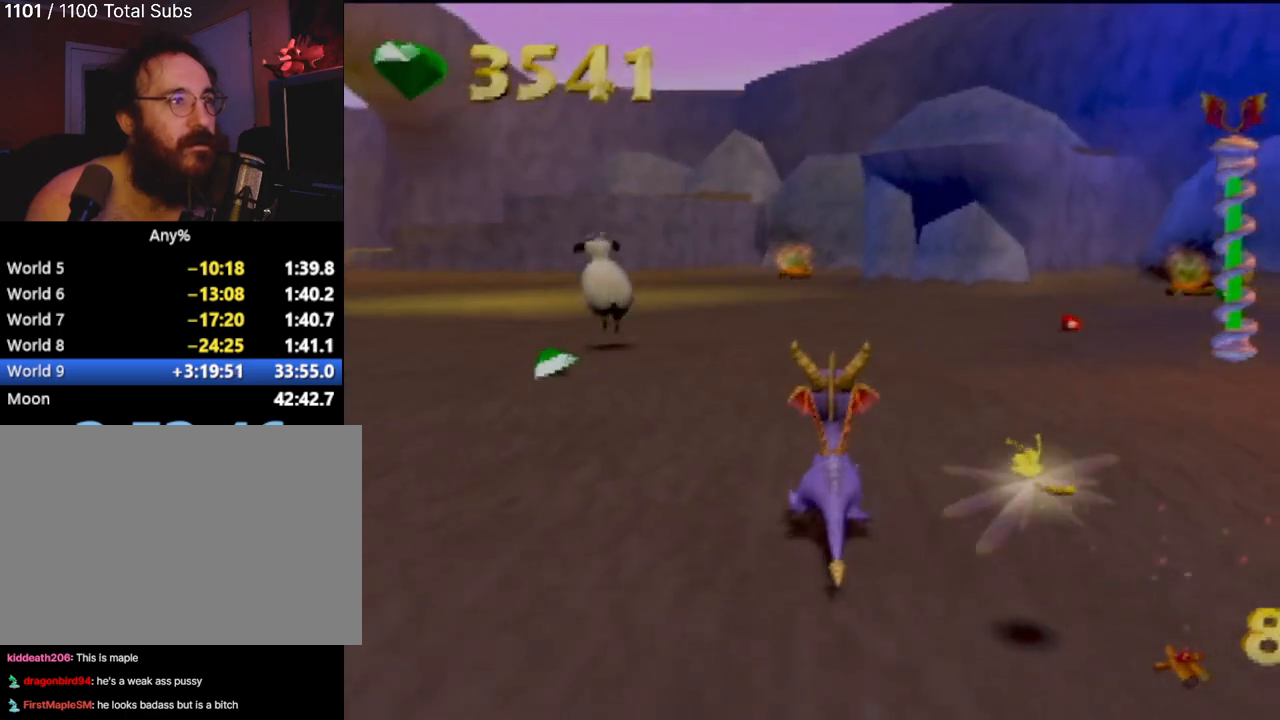
{"buttons": [], "left_stick": "up-right", "events": []}
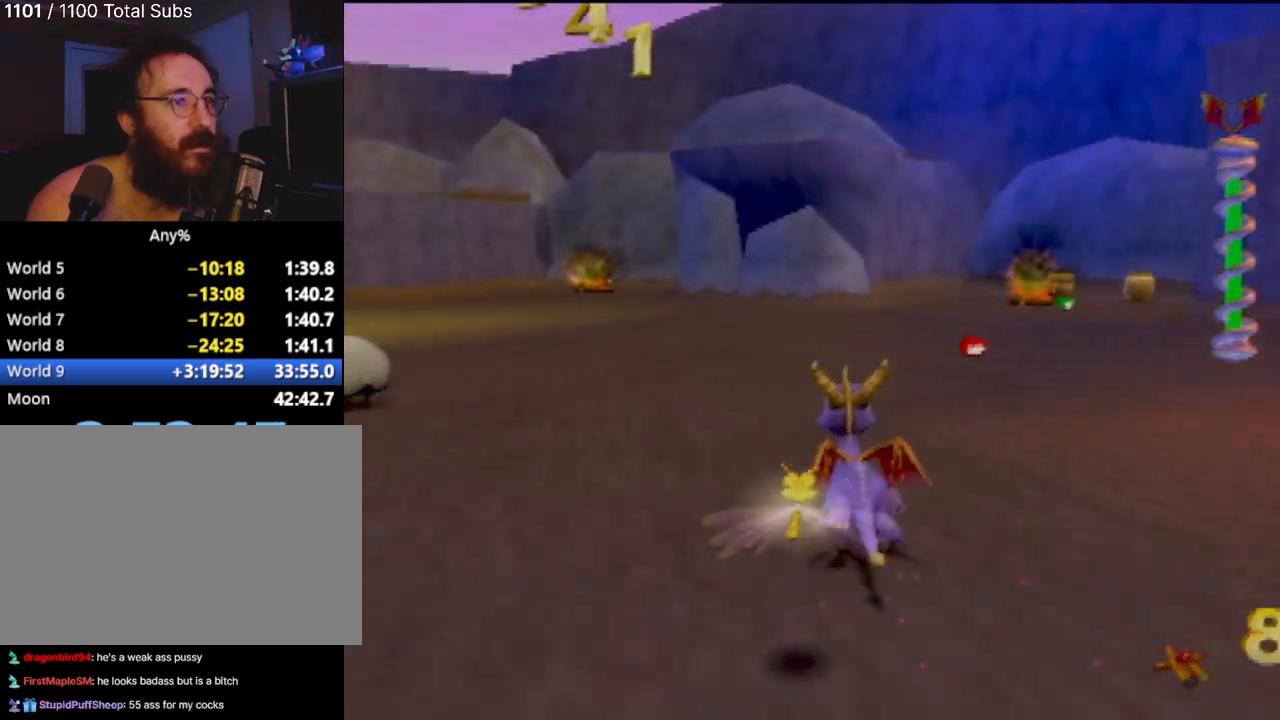
{"buttons": ["SQUARE"], "left_stick": "up", "events": [[184, "SQUARE", "down"], [468, "left_stick", "up"]]}
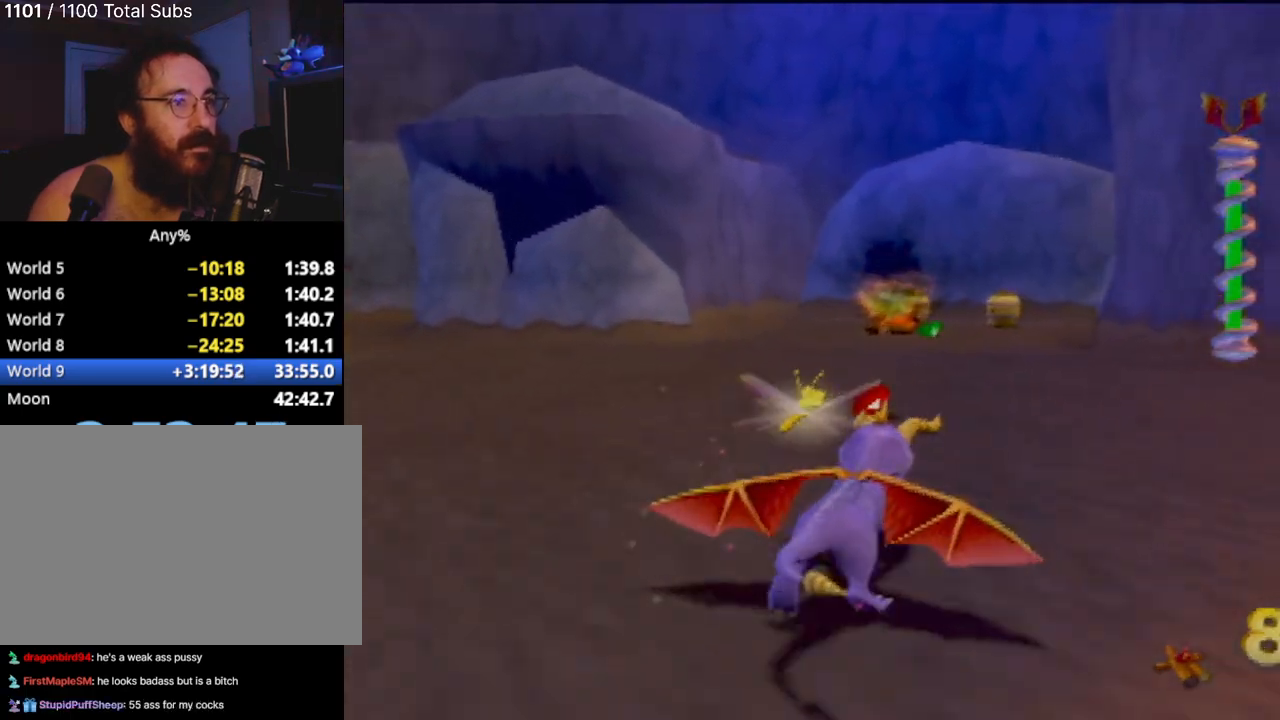
{"buttons": ["SQUARE"], "left_stick": "up-right", "events": [[267, "left_stick", "up-left"], [450, "left_stick", "up-right"]]}
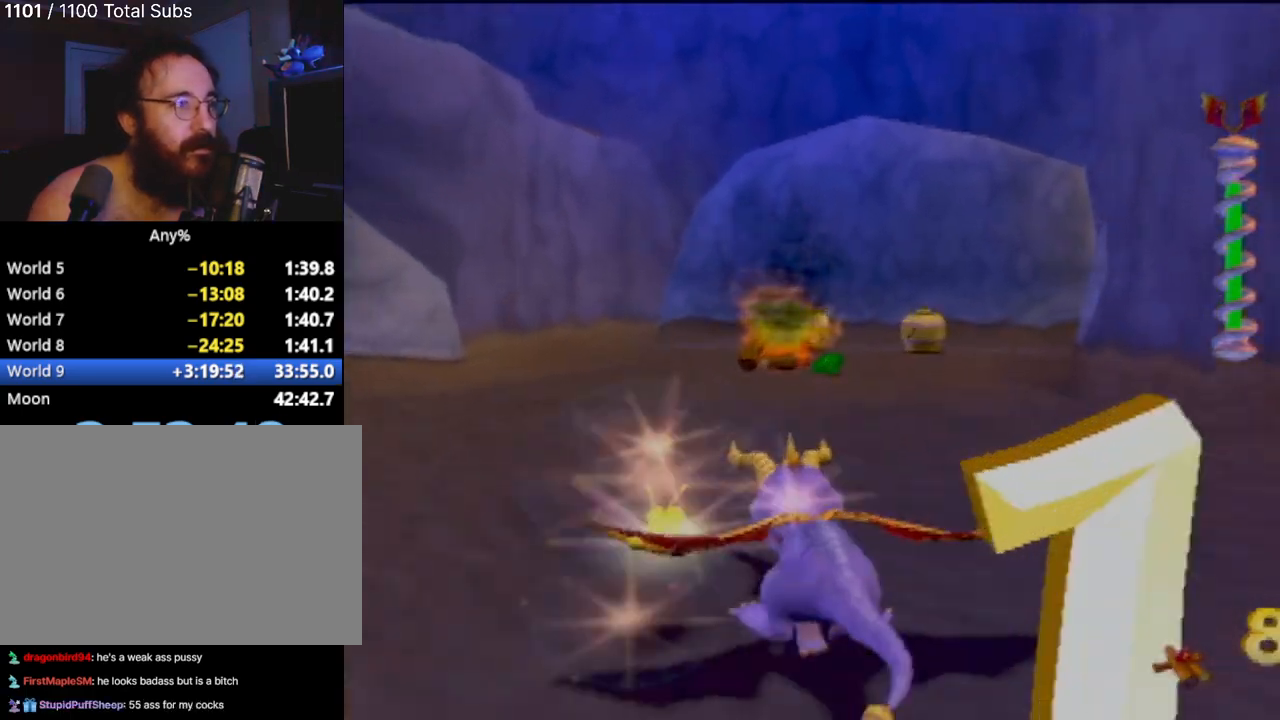
{"buttons": [], "left_stick": "up", "events": [[184, "L1", "down"], [184, "SQUARE", "up"], [217, "left_stick", "up"], [301, "L1", "up"]]}
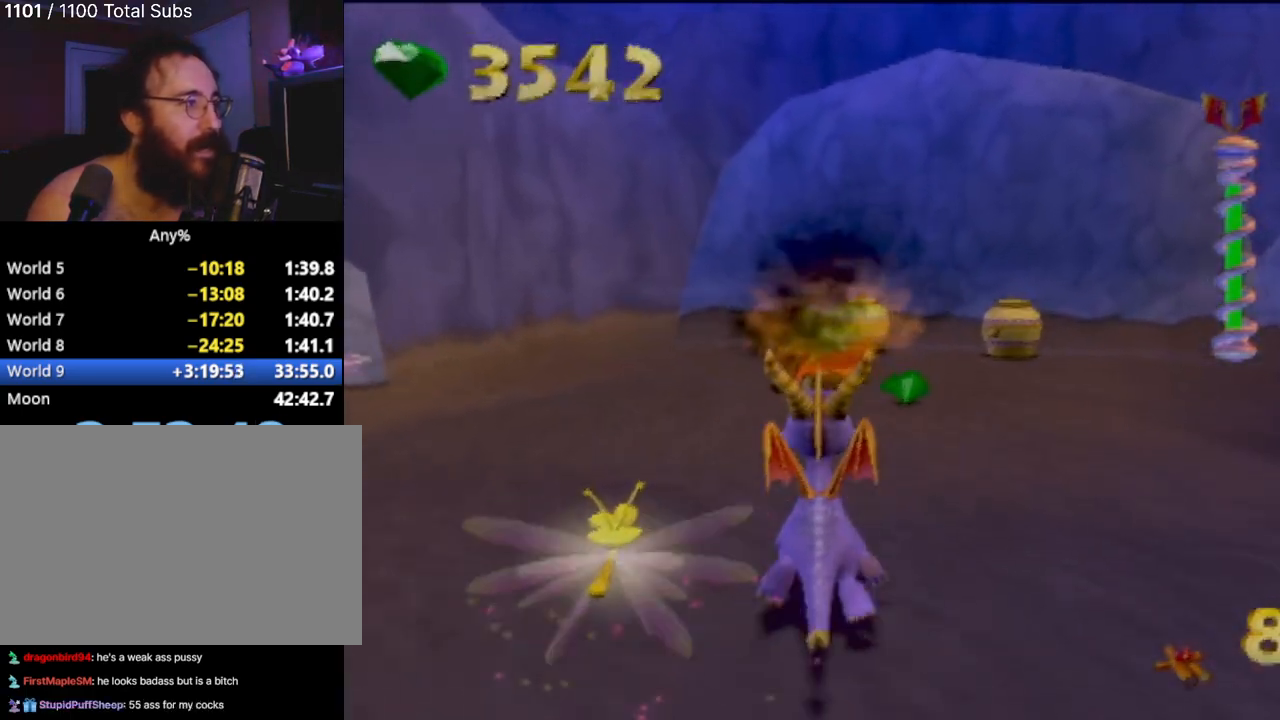
{"buttons": [], "left_stick": "center", "events": [[33, "left_stick", "center"], [334, "L1", "down"], [467, "L1", "up"]]}
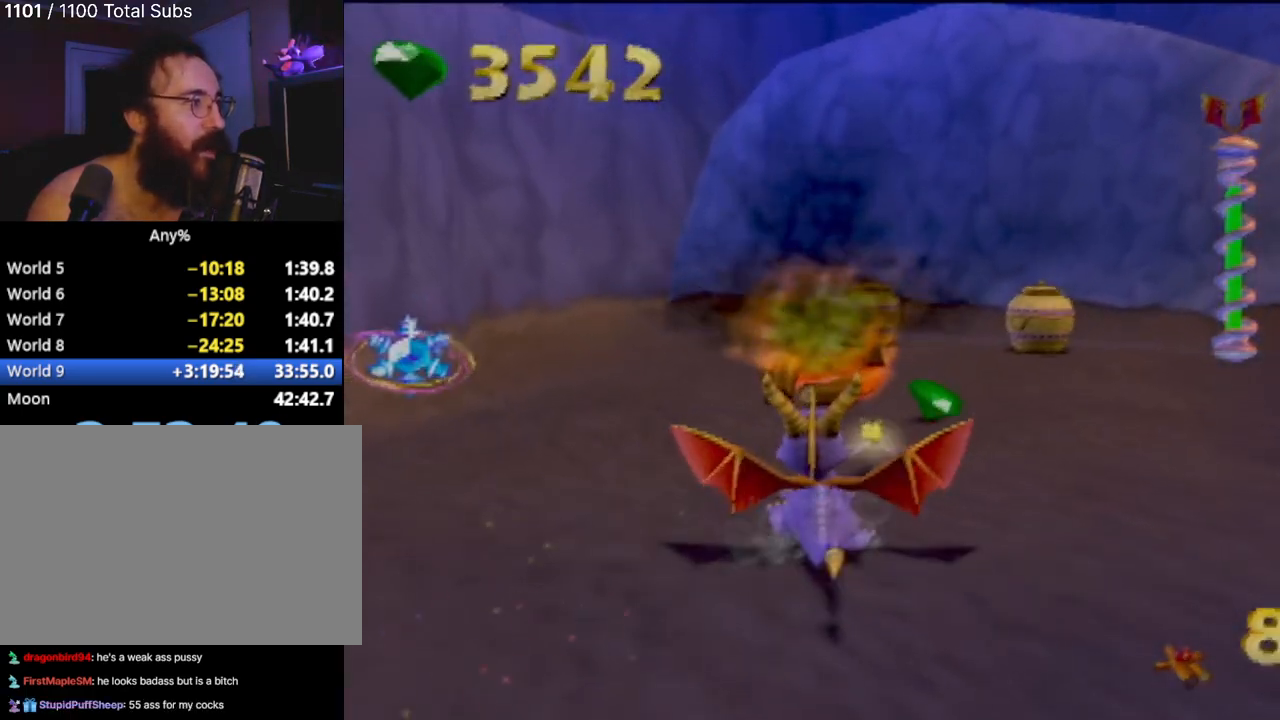
{"buttons": [], "left_stick": "up", "events": [[234, "CIRCLE", "down"], [234, "left_stick", "up"], [351, "CIRCLE", "up"]]}
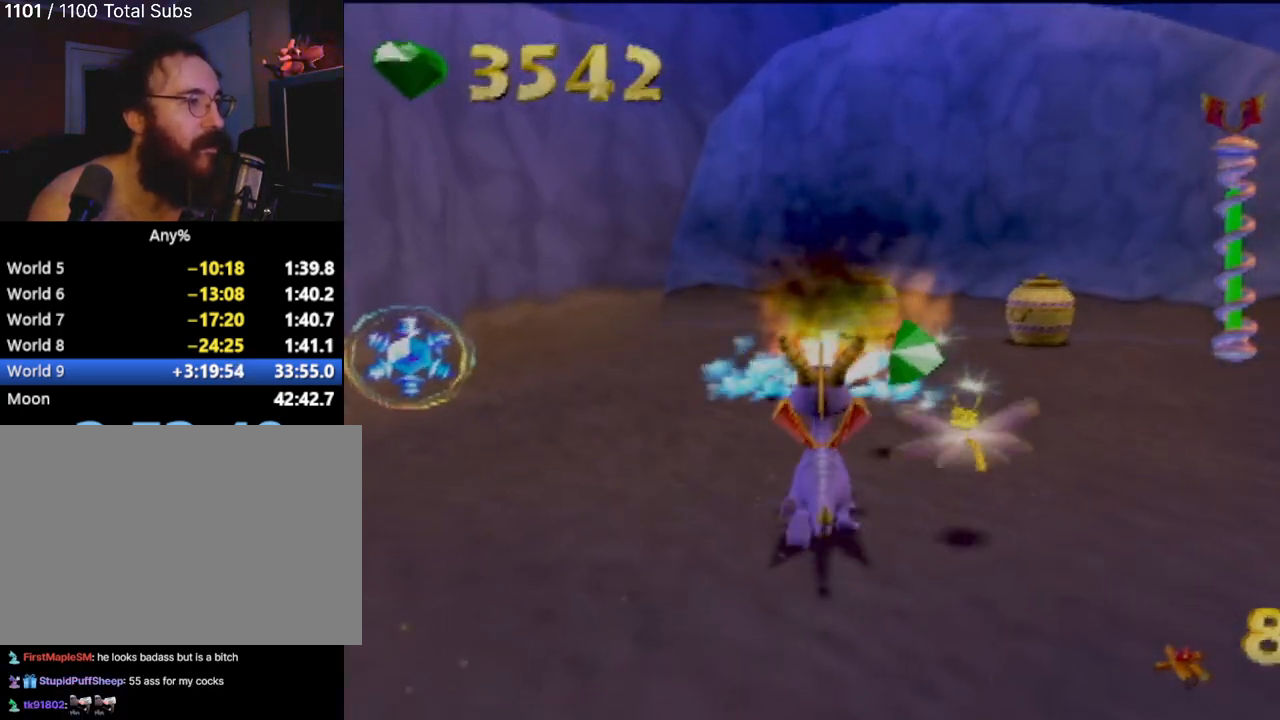
{"buttons": [], "left_stick": "down-left", "events": [[183, "left_stick", "up-left"], [300, "left_stick", "left"], [450, "left_stick", "down-left"]]}
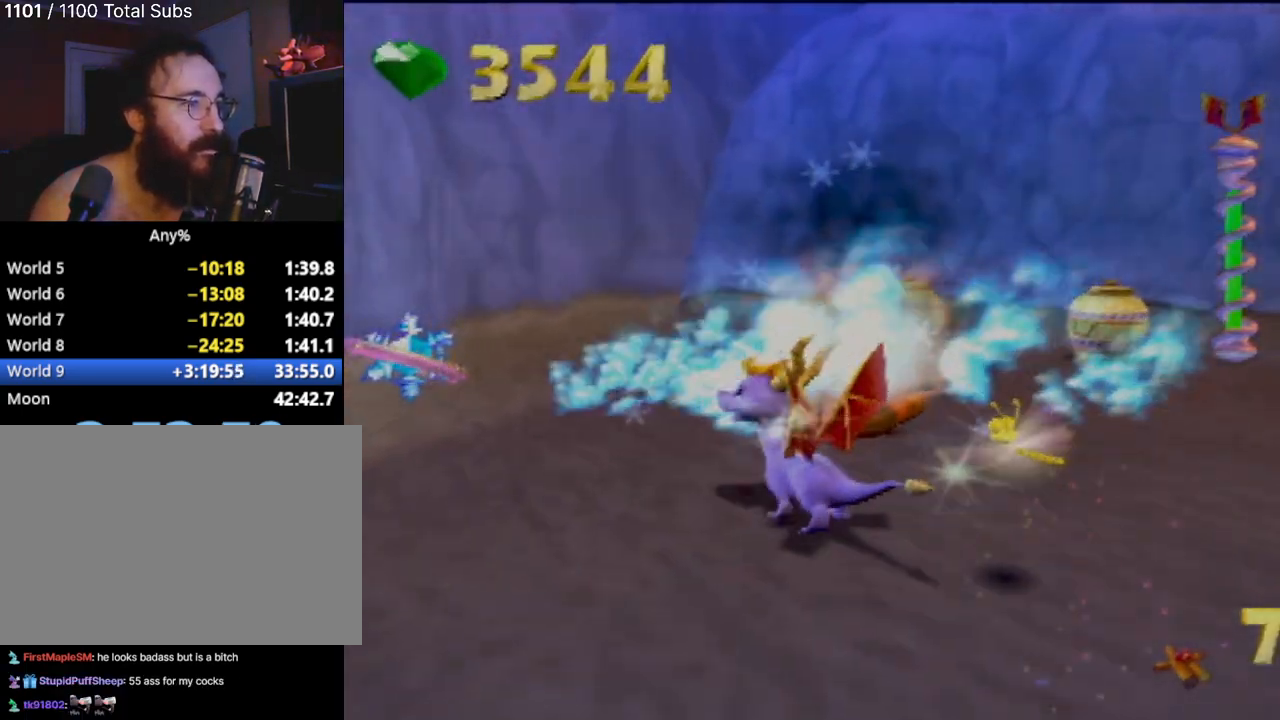
{"buttons": [], "left_stick": "down-left", "events": [[101, "left_stick", "down"], [468, "left_stick", "down-left"]]}
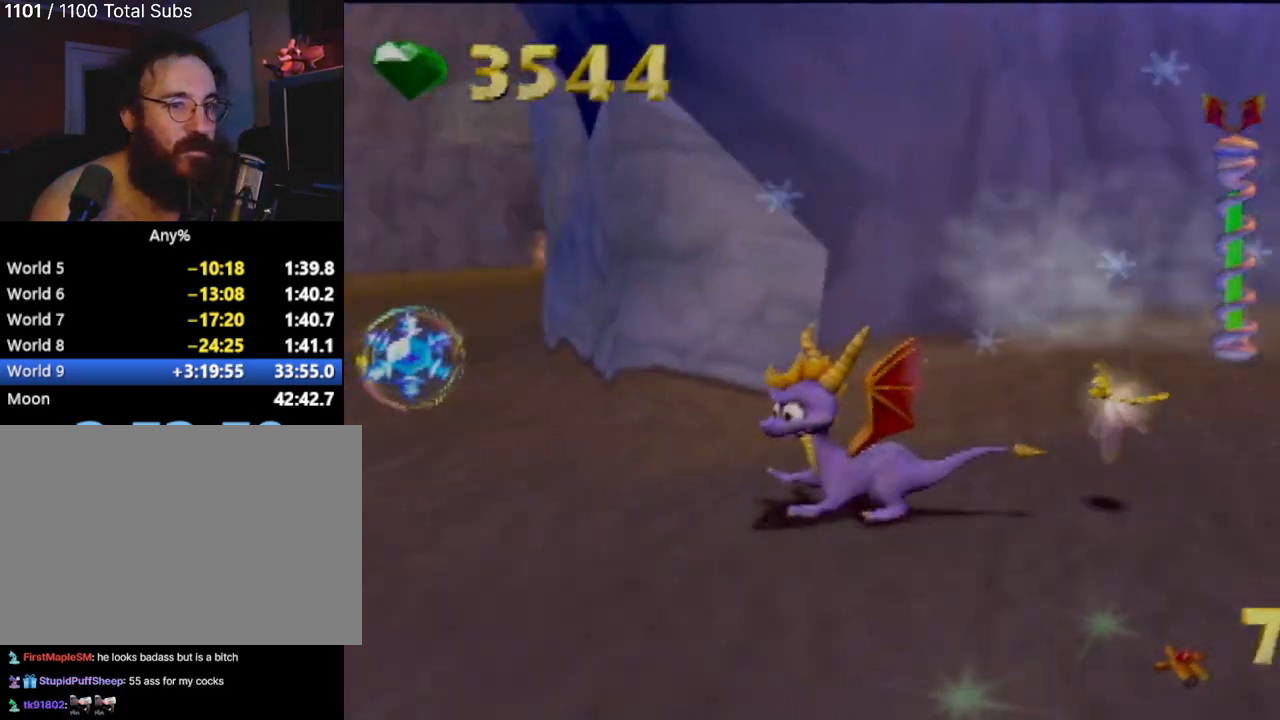
{"buttons": [], "left_stick": "up", "events": [[117, "left_stick", "left"], [267, "left_stick", "up"]]}
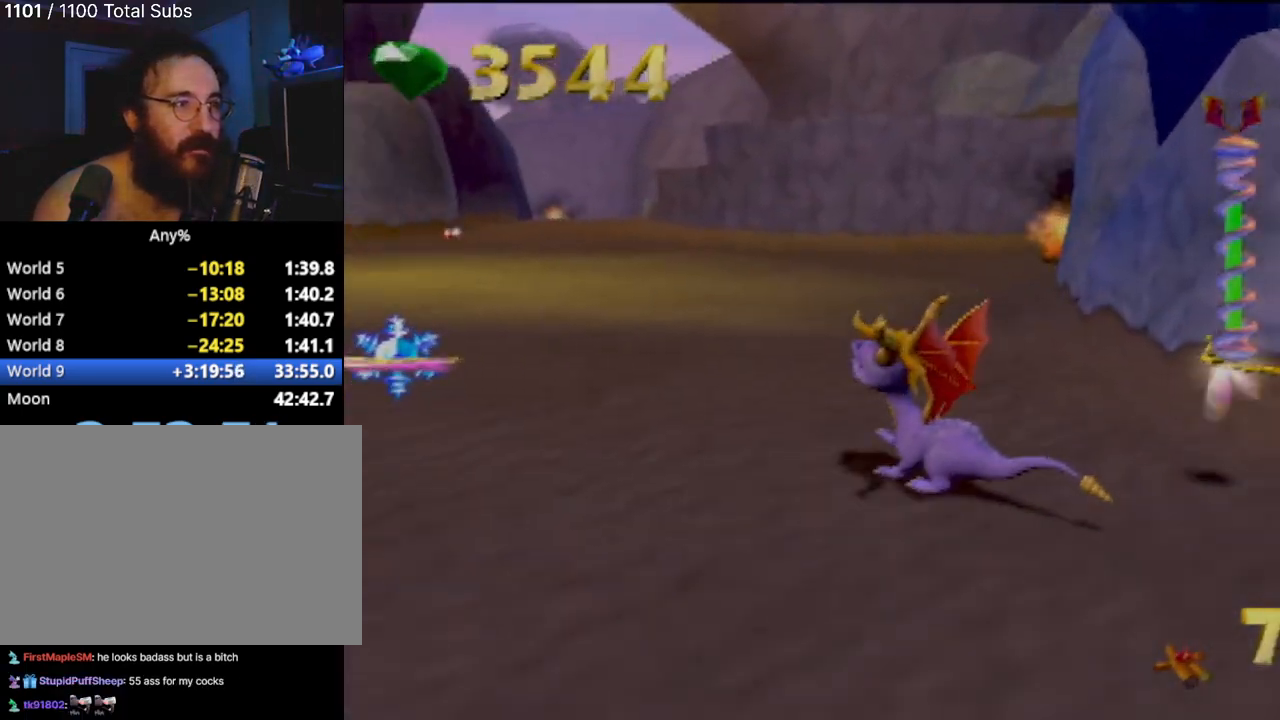
{"buttons": ["SQUARE"], "left_stick": "up-right", "events": [[34, "left_stick", "up-right"], [101, "SQUARE", "down"], [217, "left_stick", "right"], [434, "left_stick", "up-right"]]}
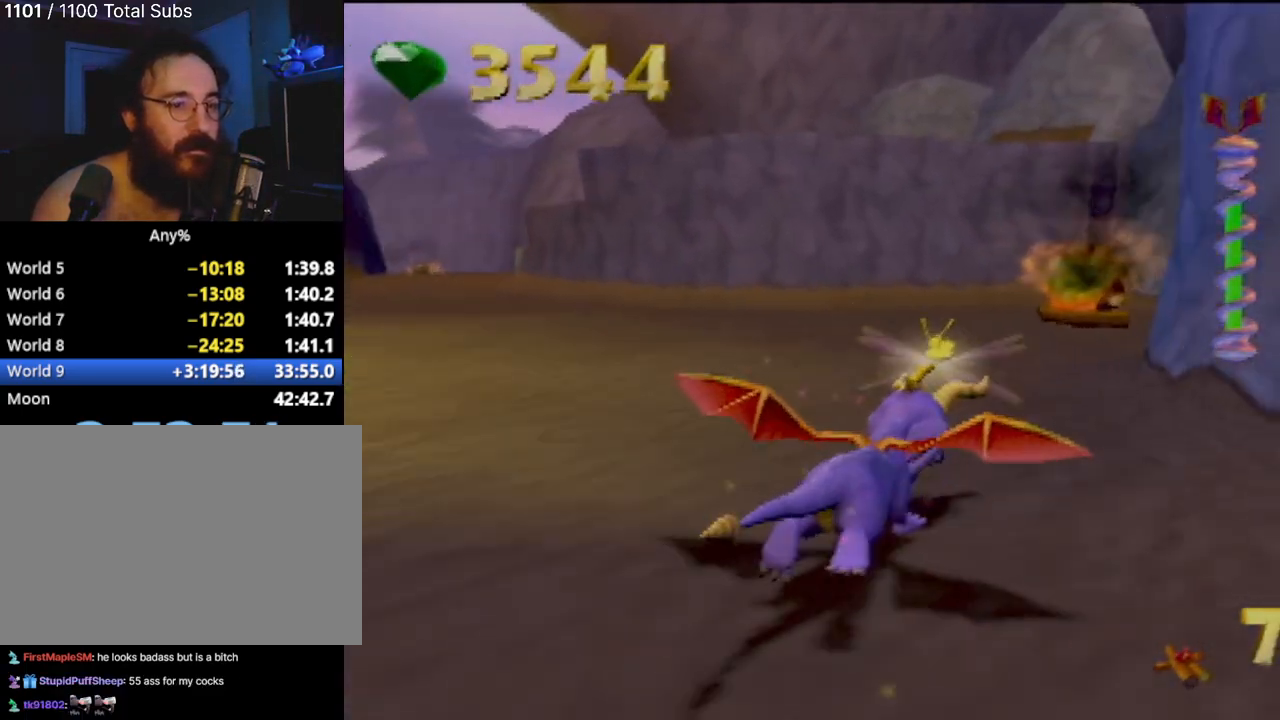
{"buttons": [], "left_stick": "up", "events": [[17, "left_stick", "up"], [133, "left_stick", "up-left"], [250, "left_stick", "up"], [450, "SQUARE", "up"]]}
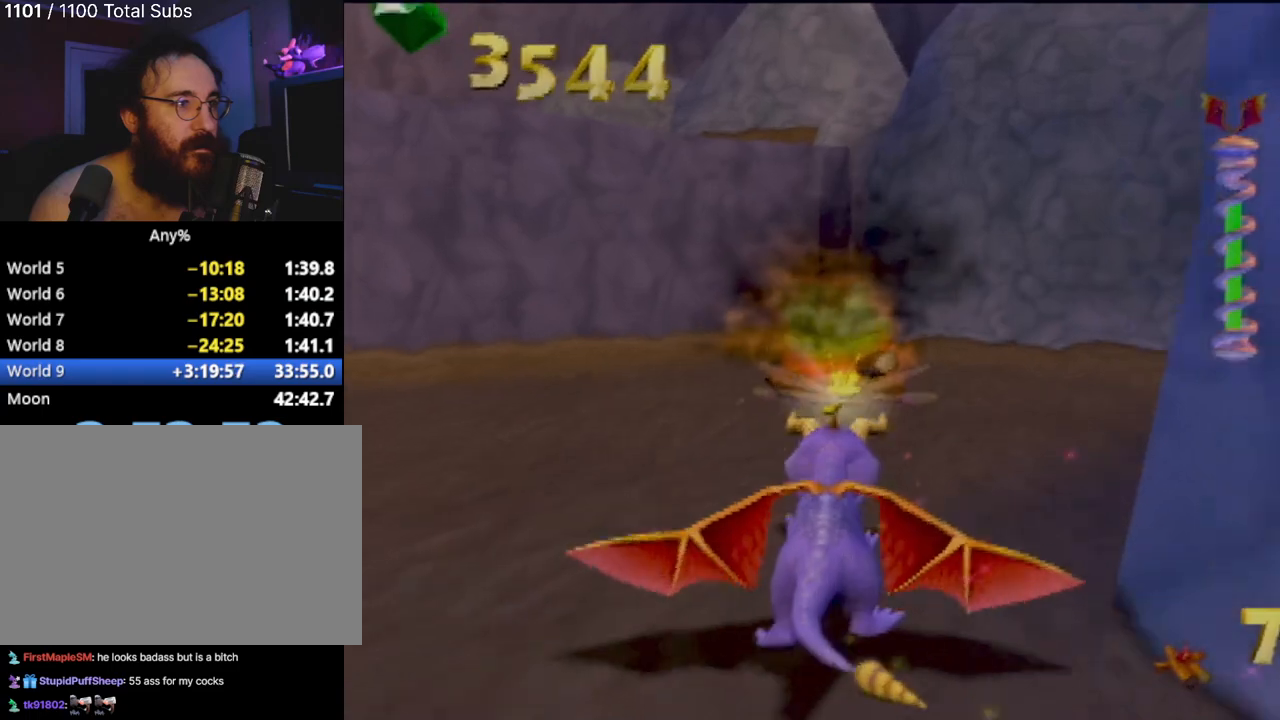
{"buttons": [], "left_stick": "left", "events": [[17, "CIRCLE", "down"], [134, "CIRCLE", "up"], [167, "left_stick", "up-left"], [334, "left_stick", "left"]]}
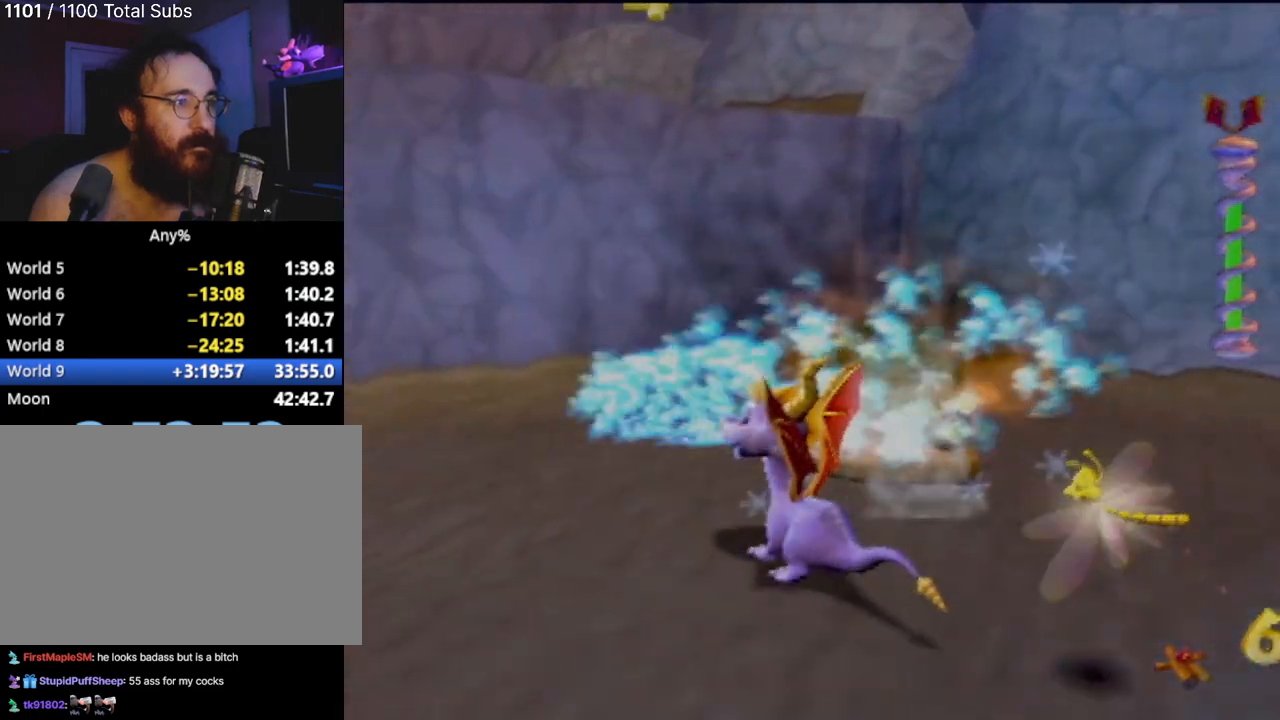
{"buttons": ["SQUARE"], "left_stick": "center", "events": [[133, "SQUARE", "down"], [434, "left_stick", "center"]]}